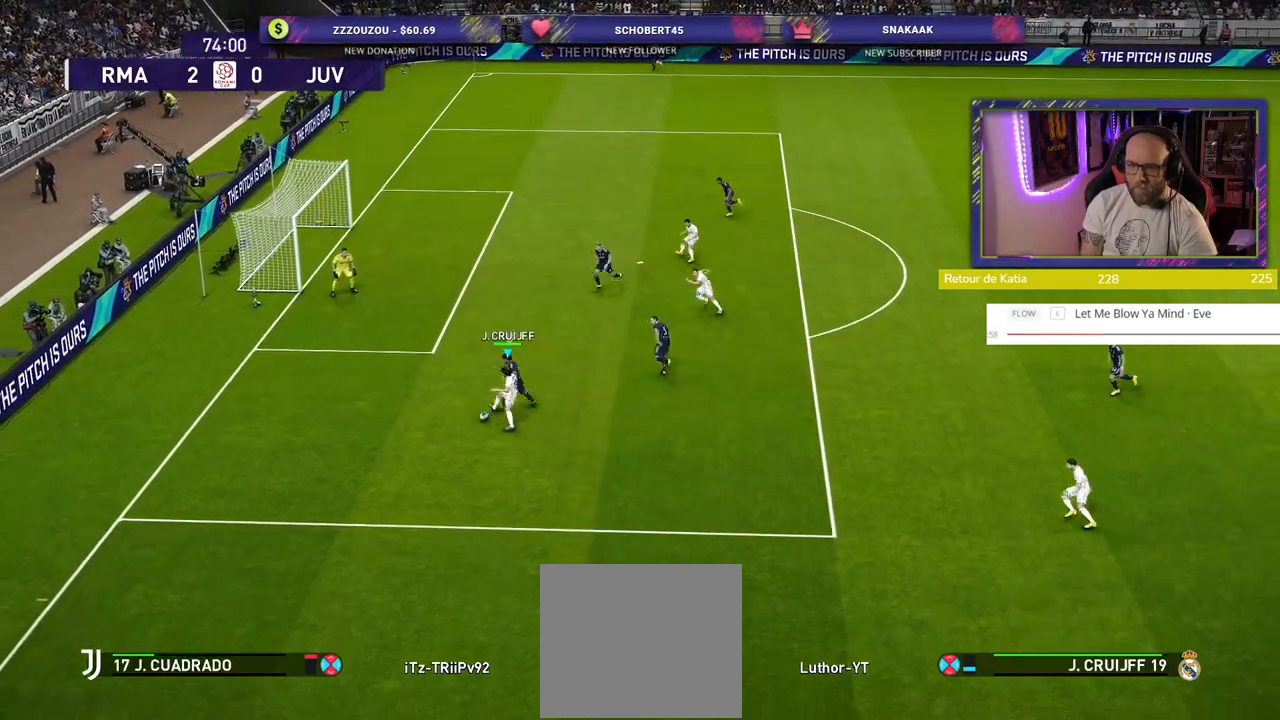
Gameplay with a controller (PlayStation layout); each line is a JSON object with the inputs held at the frame after it. "events" lists button and stick changes between this image and that frame as [ms after this image, input, new state], when the widget could be followed in between.
{"buttons": [], "left_stick": "down-left", "right_stick": "center", "events": [[440, "left_stick", "down-left"]]}
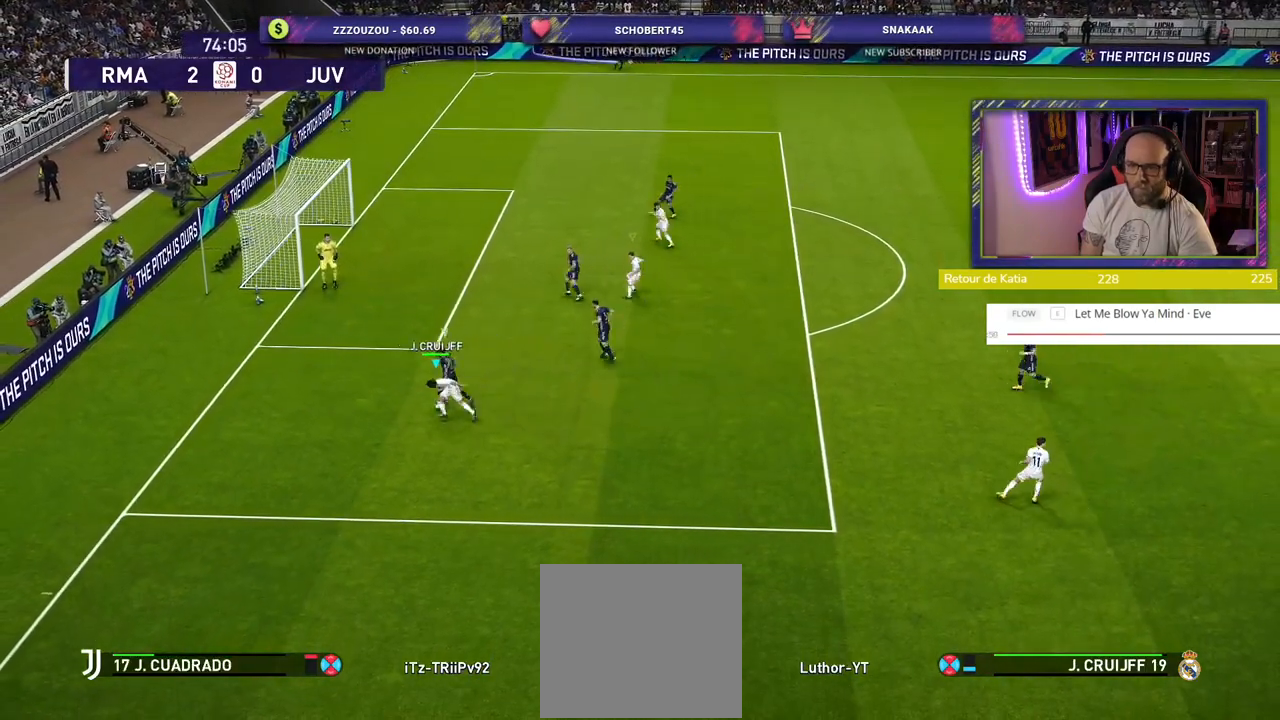
{"buttons": ["R2"], "left_stick": "up", "right_stick": "center", "events": [[80, "left_stick", "up-left"], [220, "left_stick", "up"], [300, "R2", "down"]]}
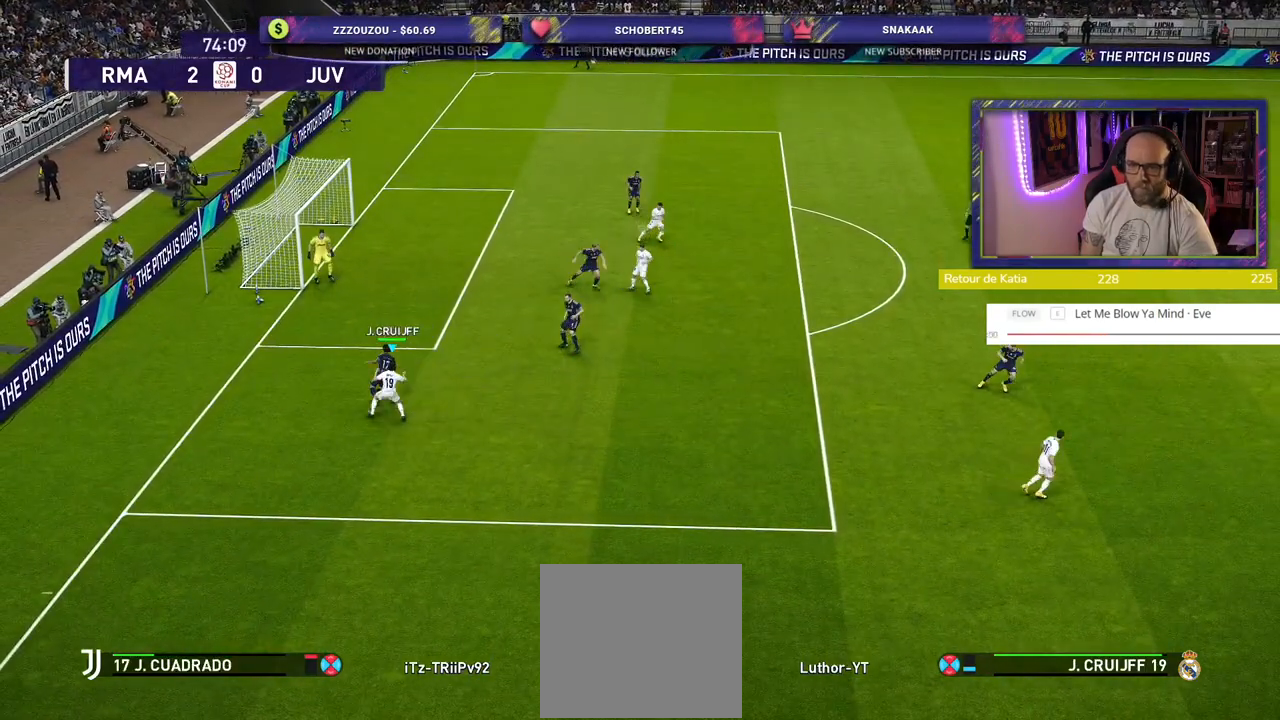
{"buttons": ["R2"], "left_stick": "up-right", "right_stick": "center", "events": [[20, "left_stick", "up-right"]]}
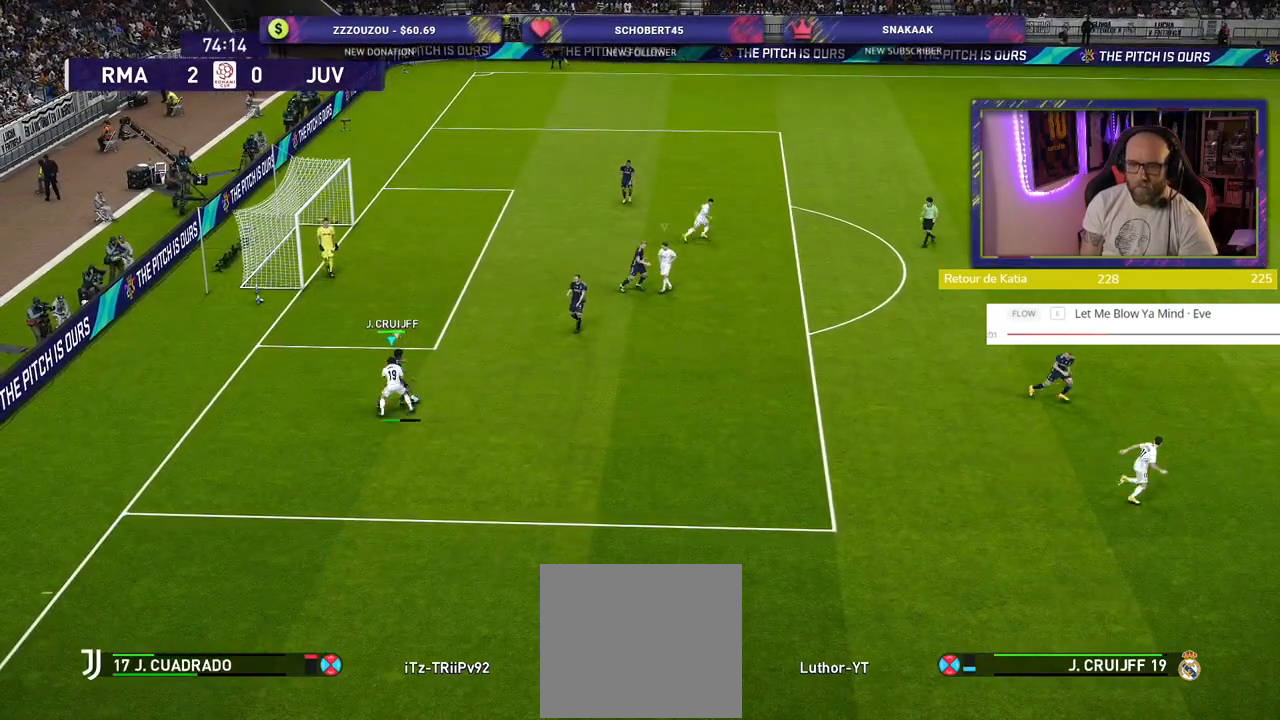
{"buttons": ["R2"], "left_stick": "up-left", "right_stick": "center", "events": [[220, "L1", "down"], [300, "left_stick", "up"], [380, "L1", "up"], [500, "left_stick", "up-left"]]}
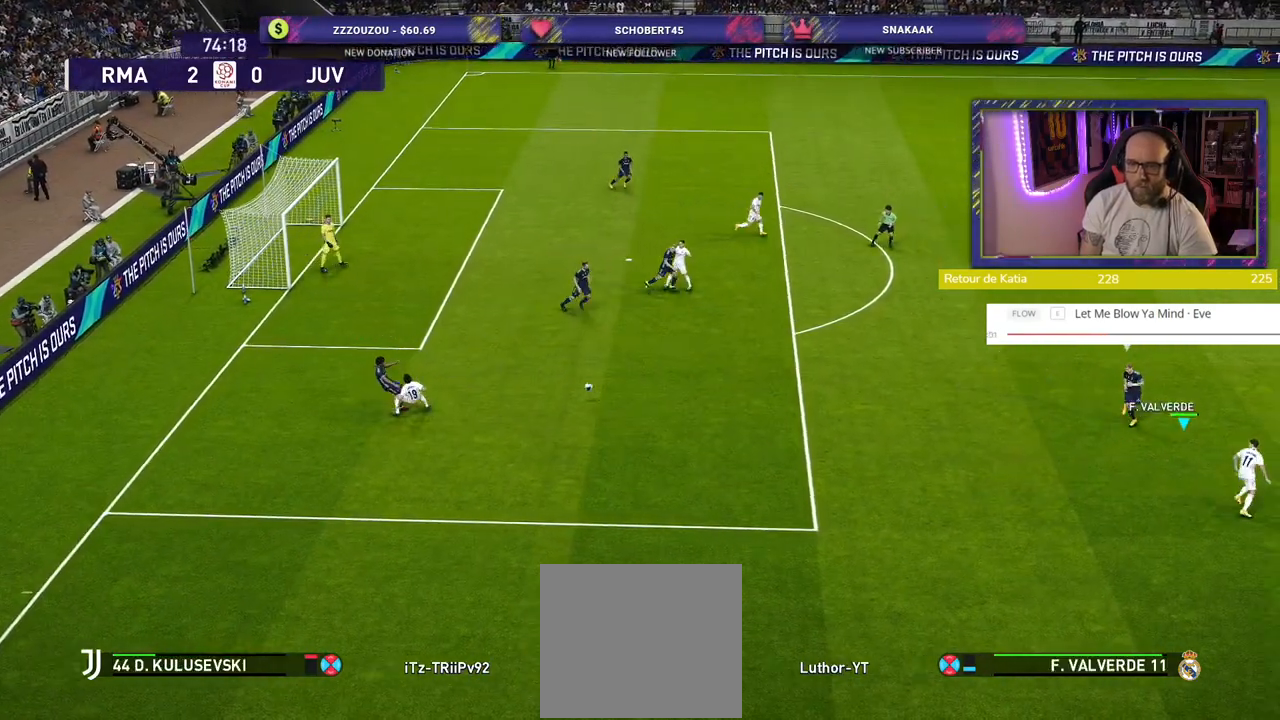
{"buttons": ["R2"], "left_stick": "up-left", "right_stick": "center", "events": []}
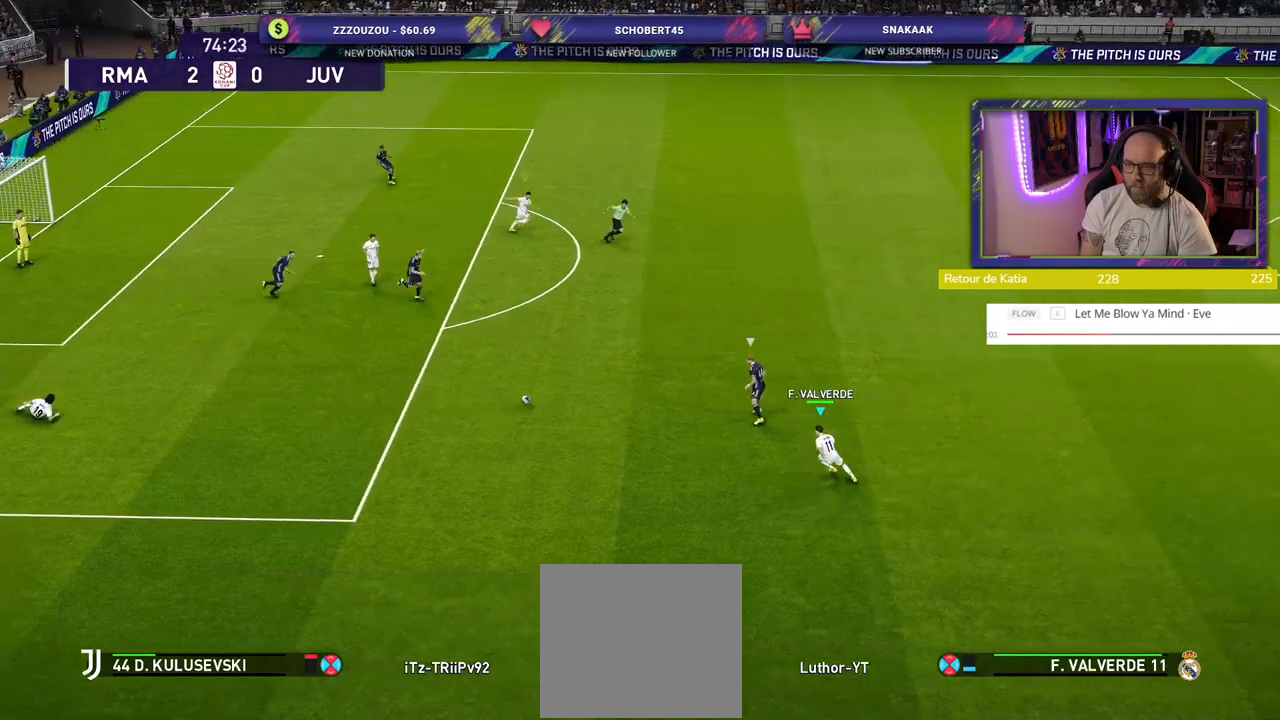
{"buttons": ["R2"], "left_stick": "up-right", "right_stick": "center", "events": [[280, "left_stick", "up"], [480, "left_stick", "up-right"]]}
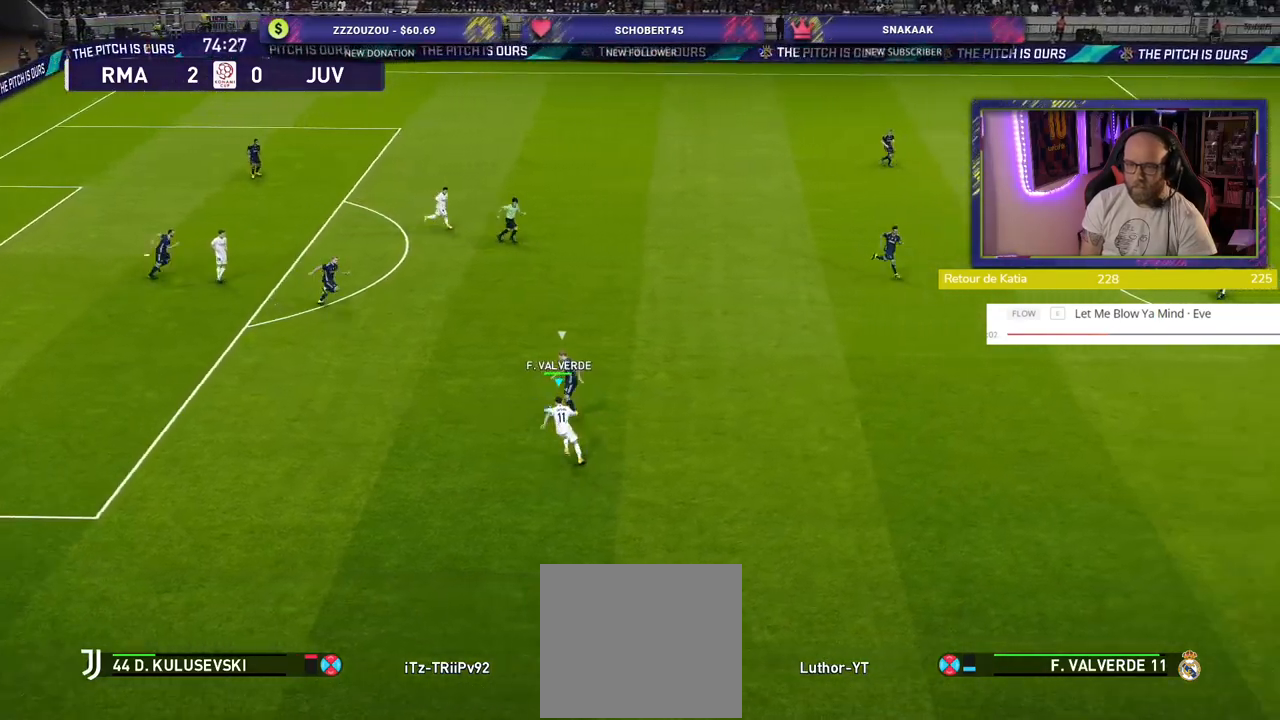
{"buttons": ["CROSS", "R2"], "left_stick": "up-right", "right_stick": "center", "events": [[340, "CROSS", "down"], [420, "CROSS", "up"], [460, "CROSS", "down"]]}
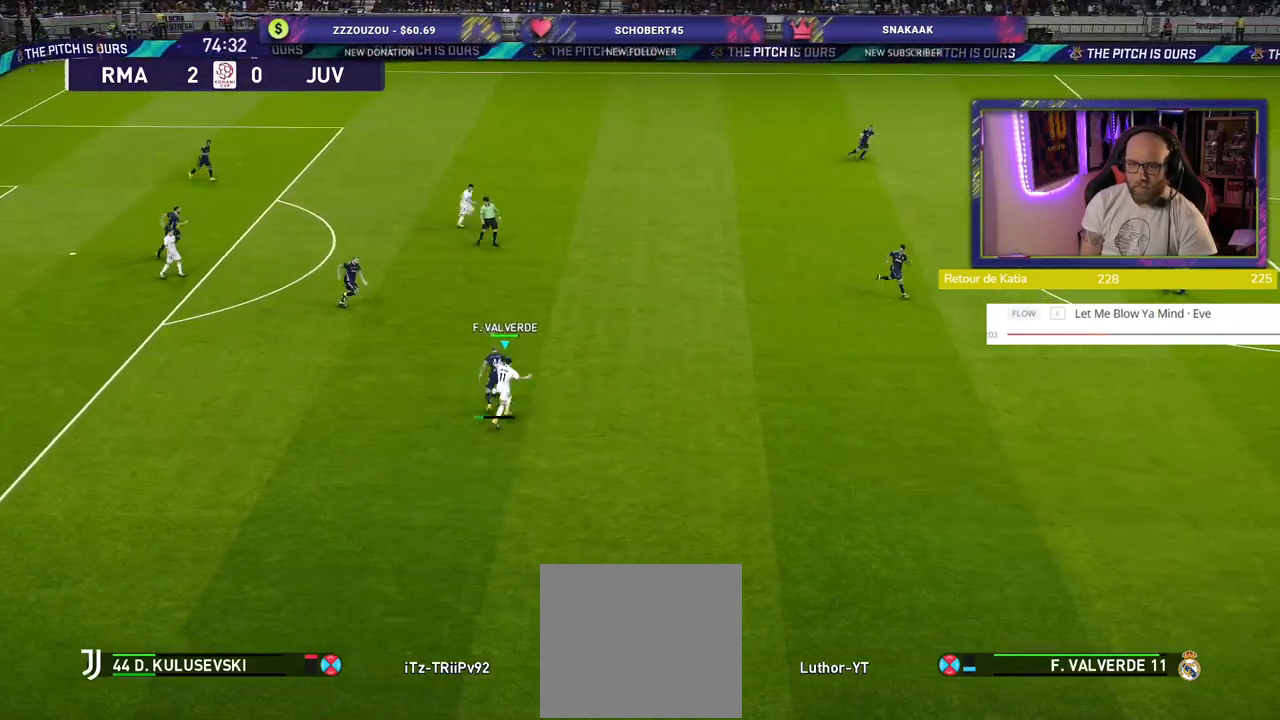
{"buttons": ["CROSS", "R2"], "left_stick": "up-left", "right_stick": "center", "events": [[40, "L3", "down"], [40, "left_stick", "up"], [380, "L3", "up"], [380, "left_stick", "up-left"]]}
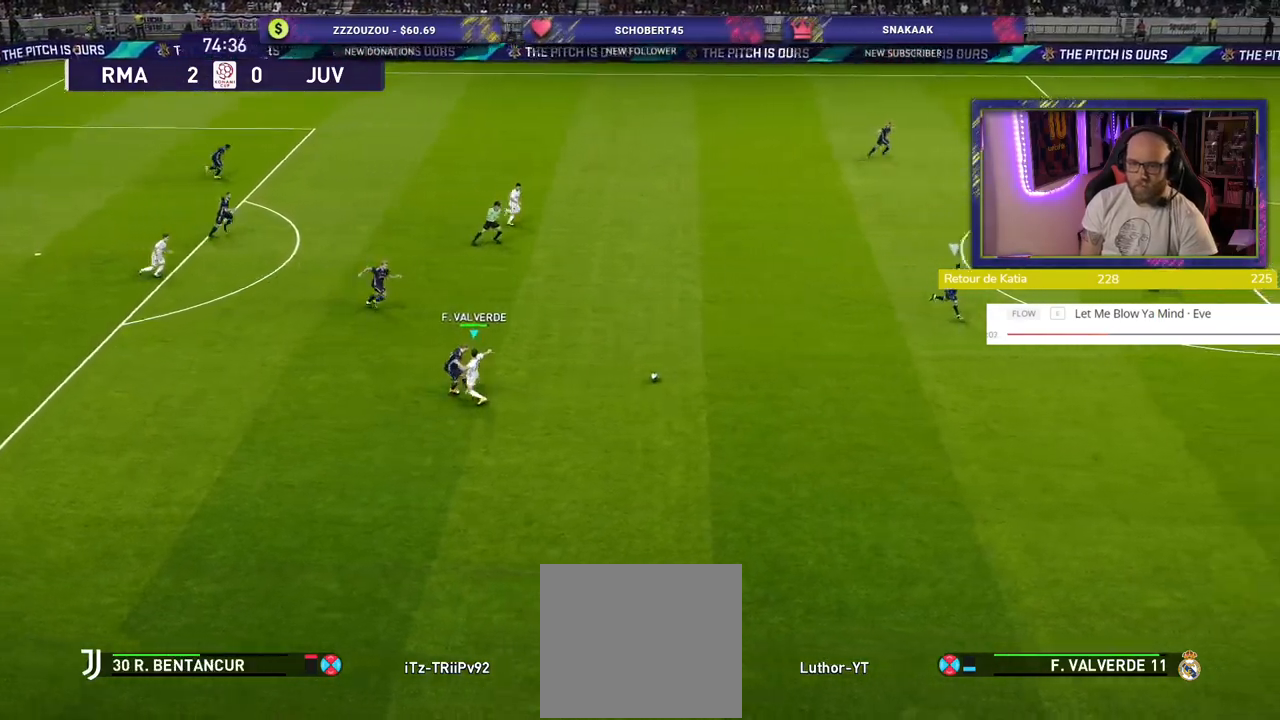
{"buttons": ["R2"], "left_stick": "down", "right_stick": "center", "events": [[40, "L1", "down"], [140, "left_stick", "down-left"], [180, "L1", "up"], [240, "CROSS", "up"], [440, "left_stick", "down"]]}
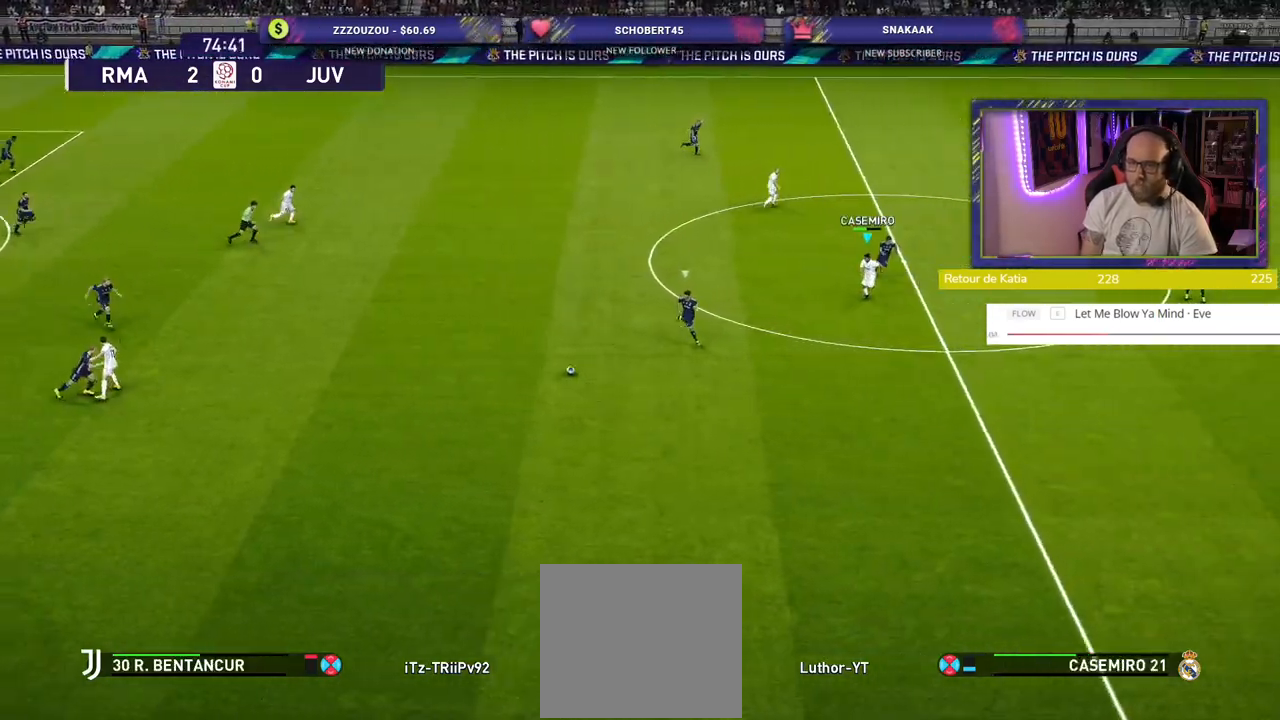
{"buttons": ["R2"], "left_stick": "down", "right_stick": "center", "events": []}
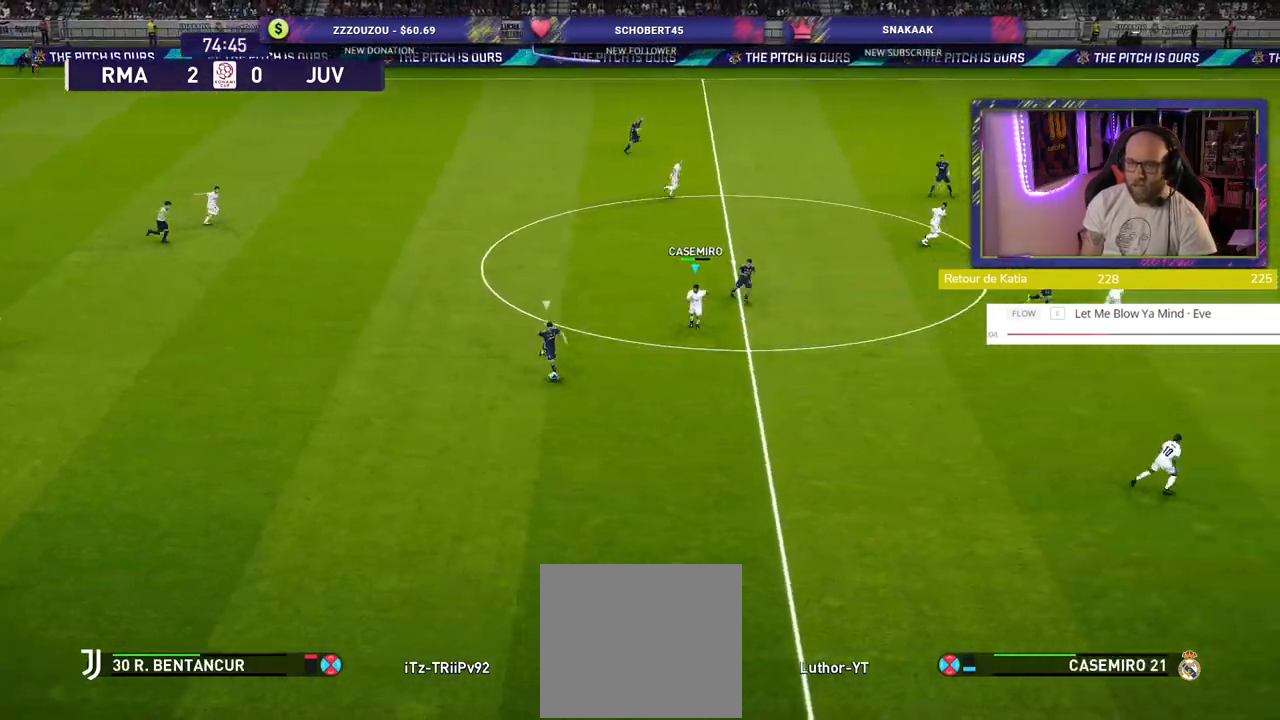
{"buttons": ["R2"], "left_stick": "down-right", "right_stick": "center", "events": [[220, "left_stick", "down-right"]]}
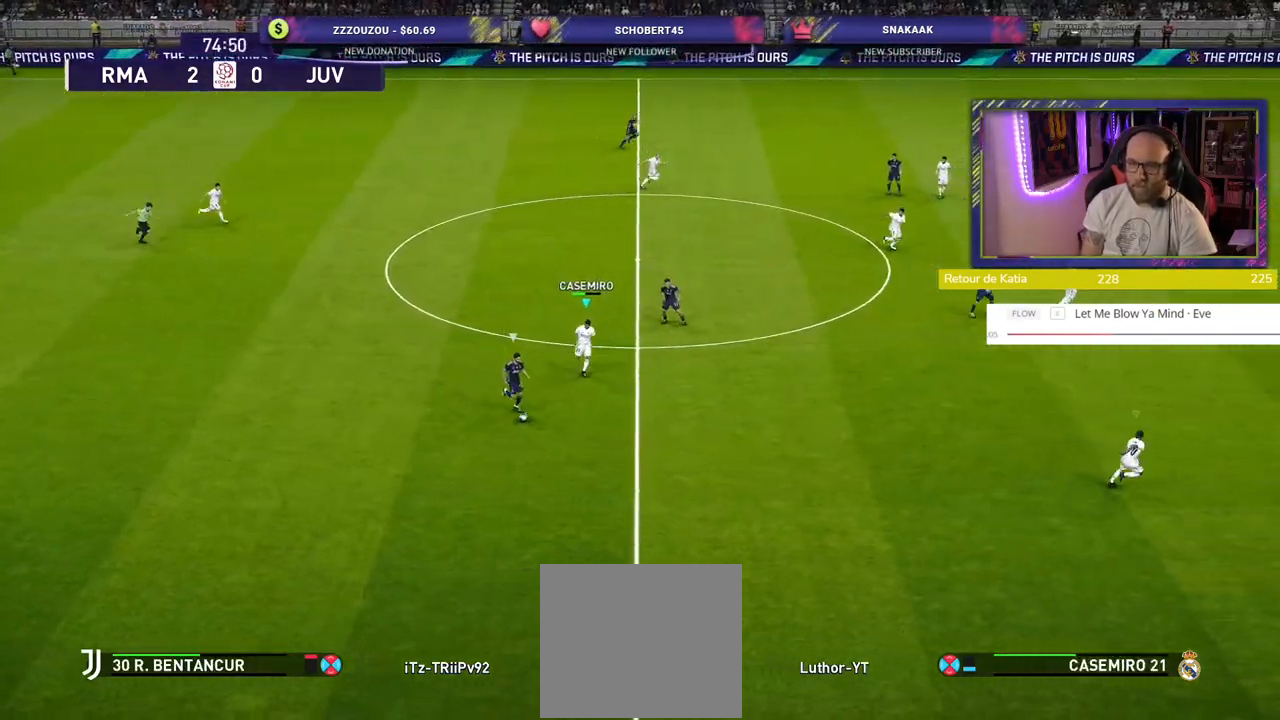
{"buttons": ["R2"], "left_stick": "down-right", "right_stick": "center", "events": []}
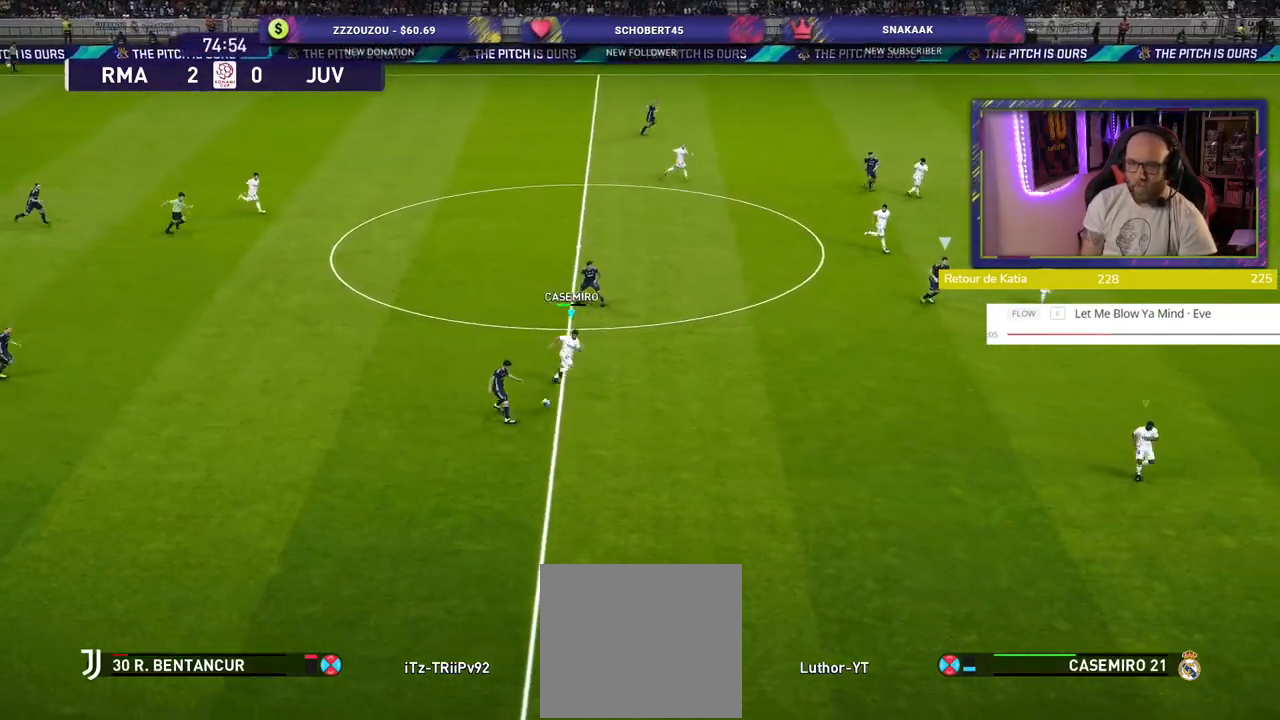
{"buttons": ["SQUARE", "R2"], "left_stick": "down-right", "right_stick": "center", "events": [[420, "SQUARE", "down"]]}
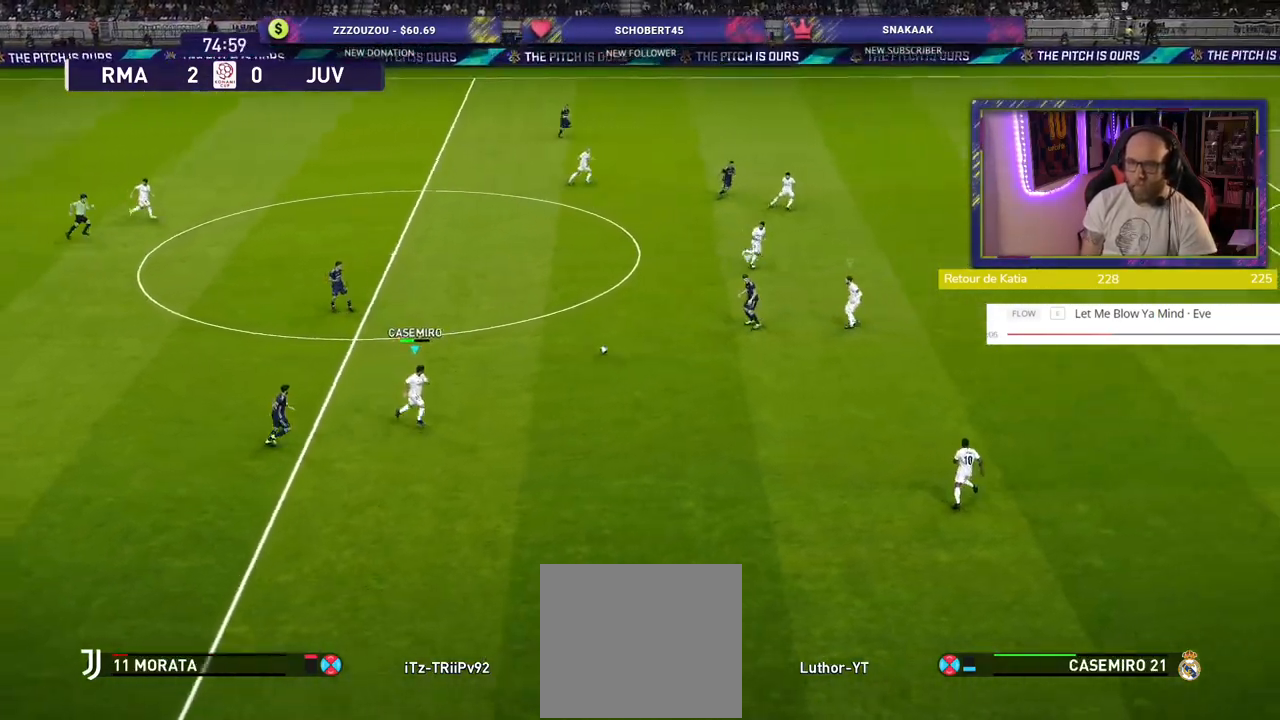
{"buttons": ["SQUARE"], "left_stick": "right", "right_stick": "center", "events": [[60, "left_stick", "right"], [460, "R2", "up"]]}
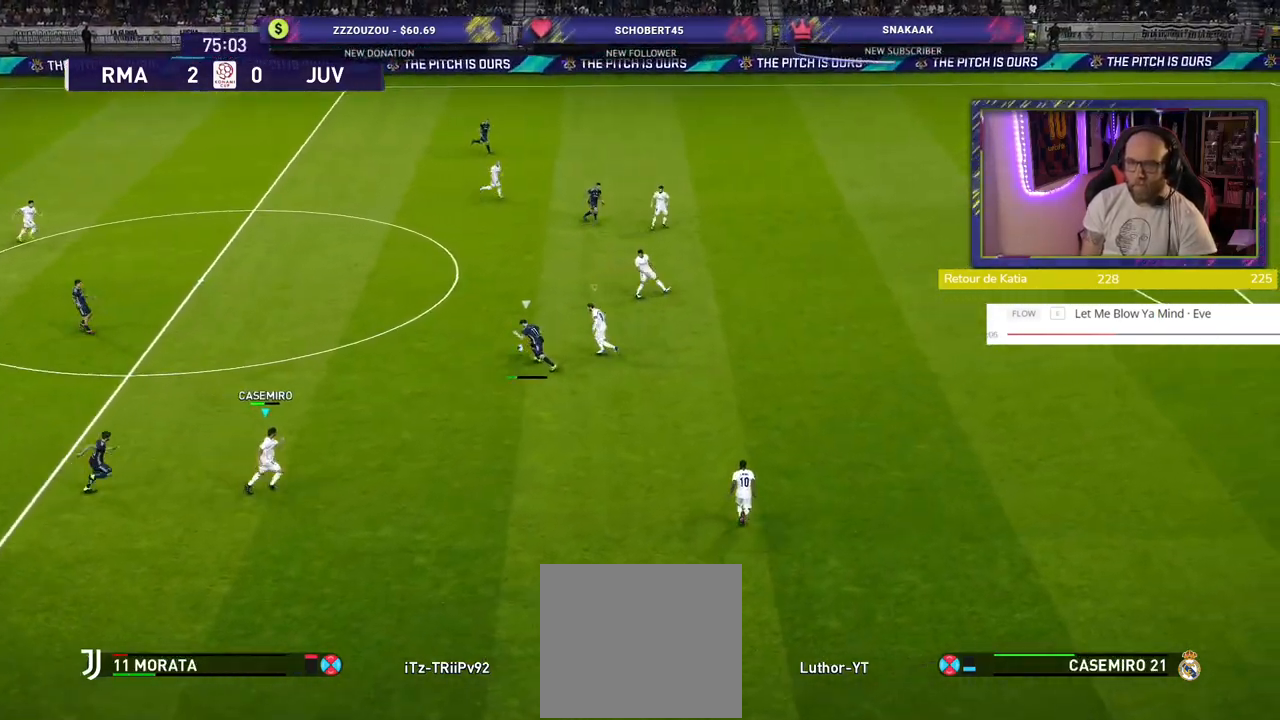
{"buttons": ["SQUARE"], "left_stick": "right", "right_stick": "center", "events": []}
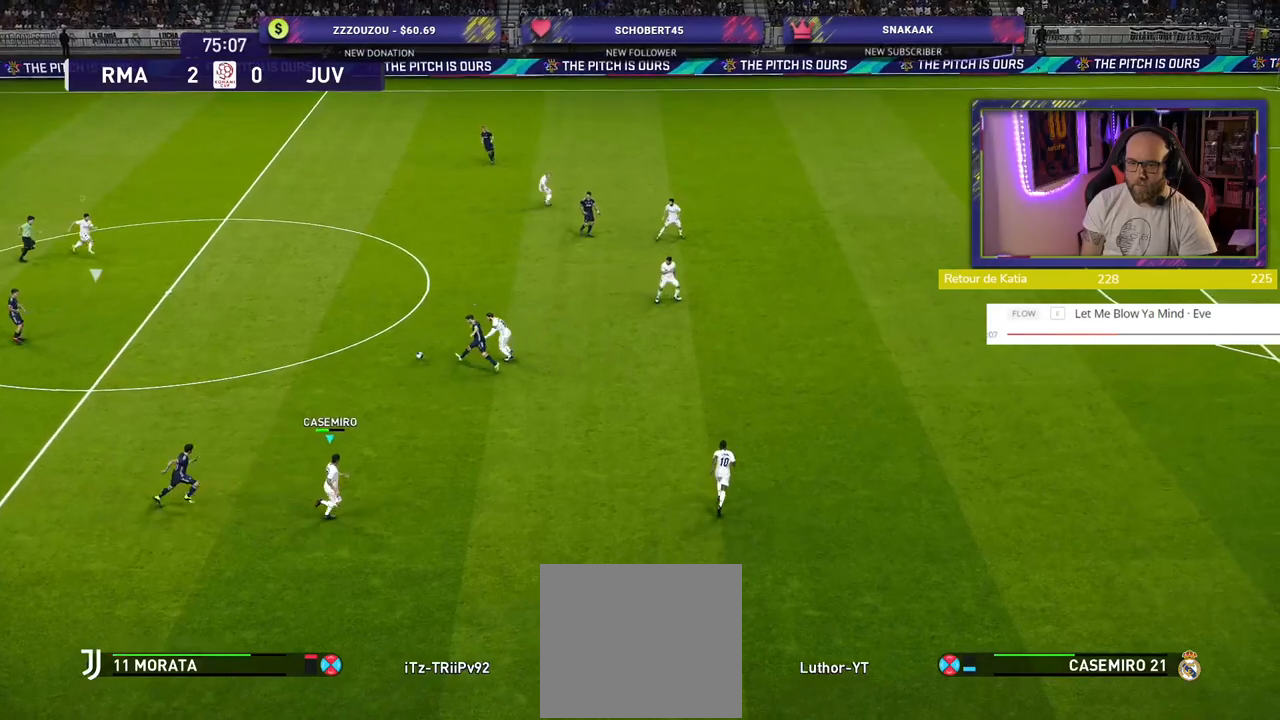
{"buttons": ["R2"], "left_stick": "down-right", "right_stick": "center", "events": [[220, "SQUARE", "up"], [280, "left_stick", "down-right"], [320, "L1", "down"], [440, "L1", "up"], [500, "R2", "down"]]}
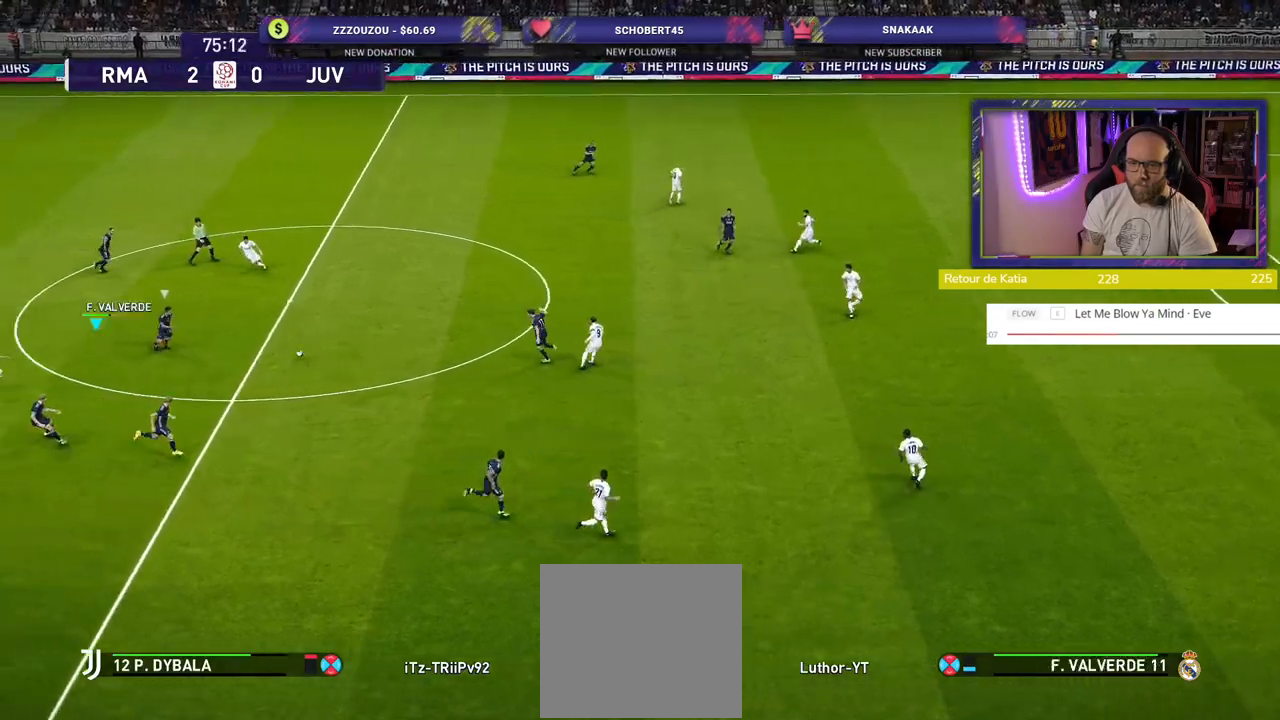
{"buttons": ["R2"], "left_stick": "down-right", "right_stick": "center", "events": []}
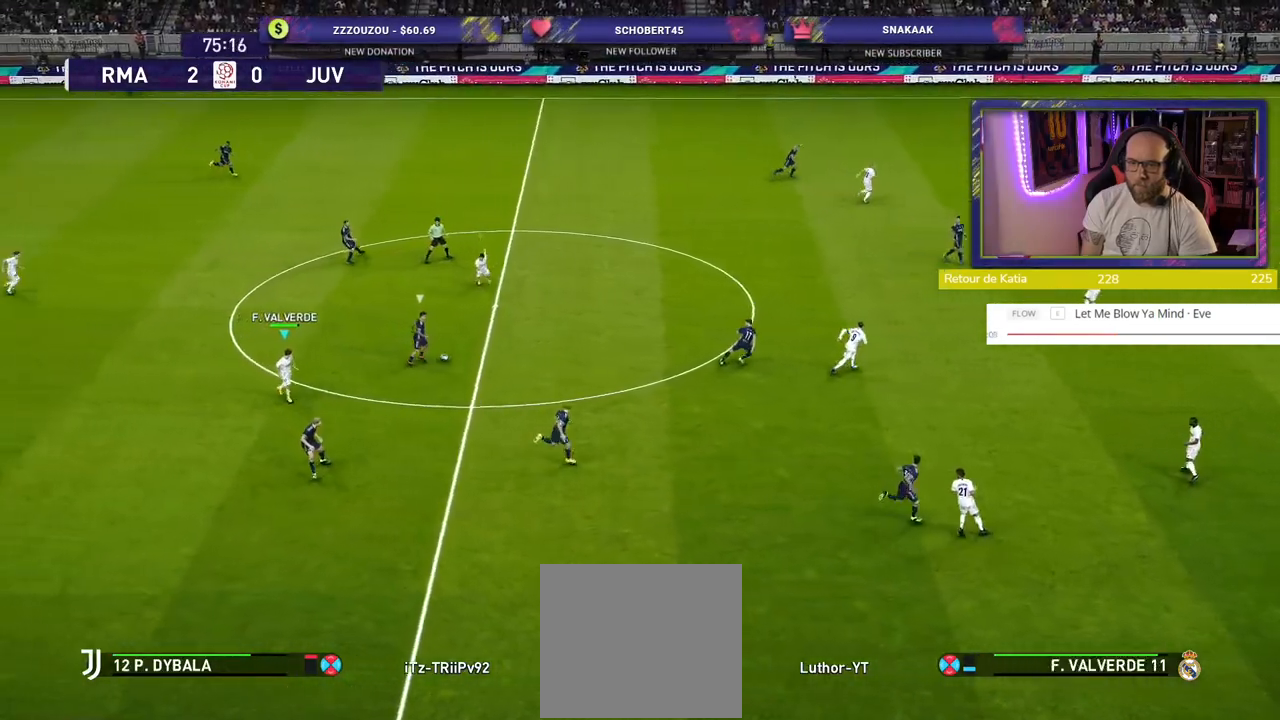
{"buttons": [], "left_stick": "right", "right_stick": "down-right", "events": [[100, "L1", "down"], [260, "L1", "up"], [260, "left_stick", "right"], [400, "R2", "up"], [480, "right_stick", "down-right"]]}
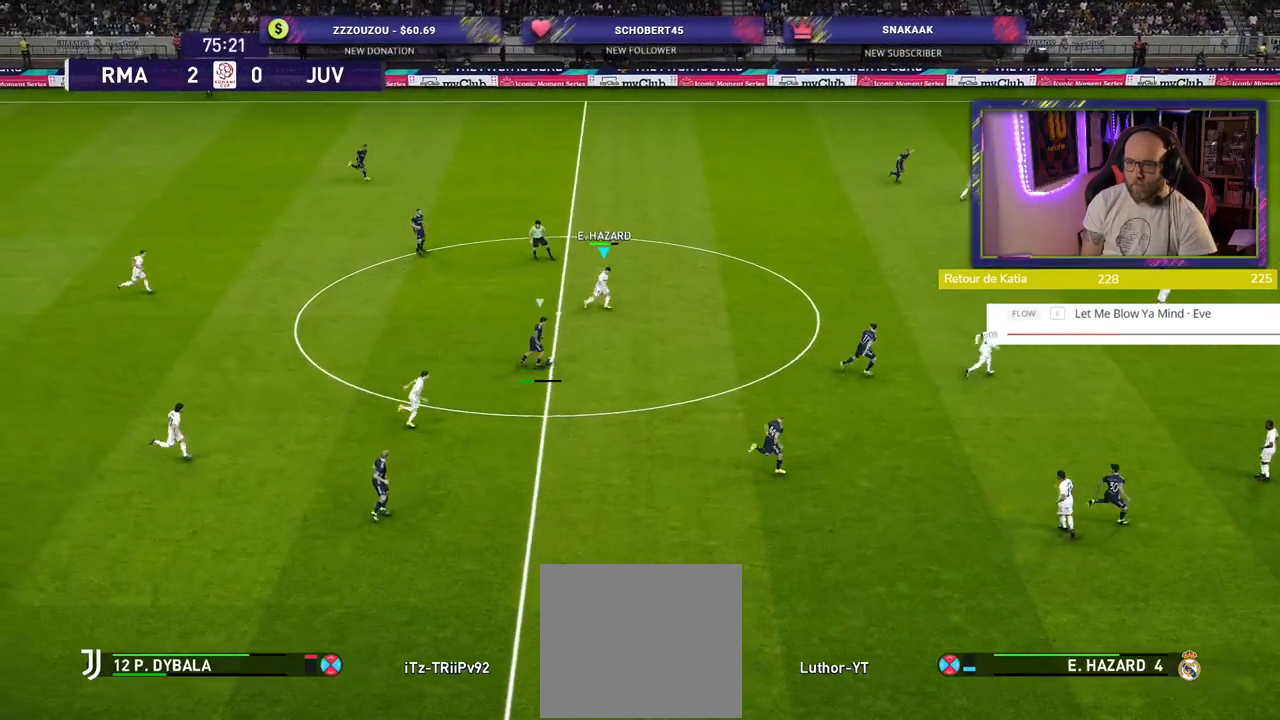
{"buttons": ["R2"], "left_stick": "down-right", "right_stick": "center", "events": [[100, "left_stick", "down-right"], [120, "right_stick", "center"], [140, "R2", "down"], [300, "L1", "down"], [460, "L1", "up"]]}
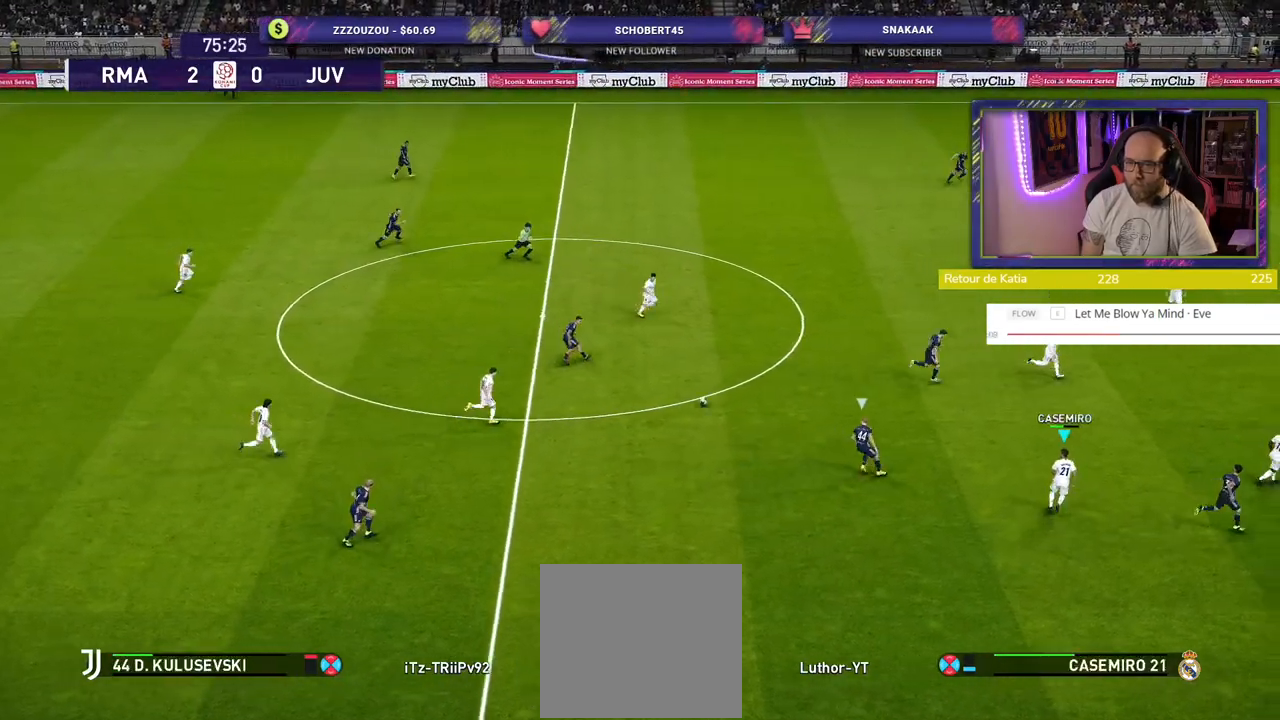
{"buttons": ["R2"], "left_stick": "up-right", "right_stick": "center", "events": [[280, "left_stick", "up-right"]]}
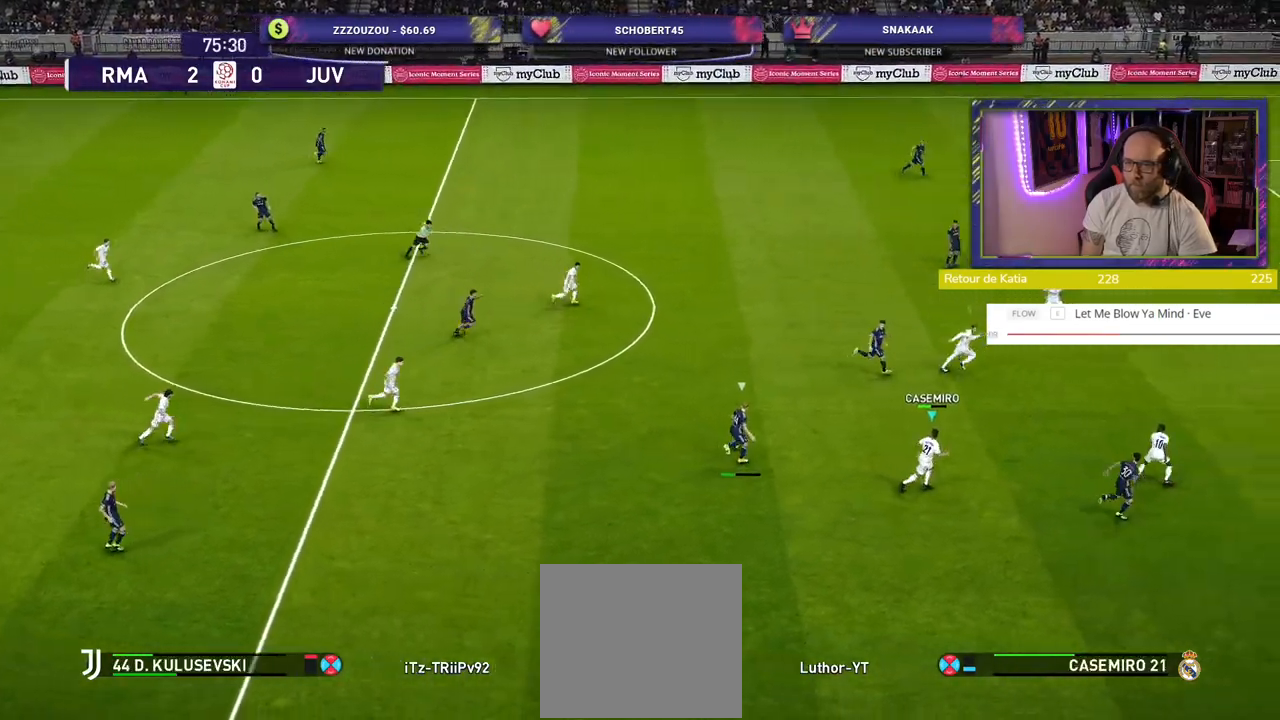
{"buttons": ["R2"], "left_stick": "up-right", "right_stick": "center", "events": []}
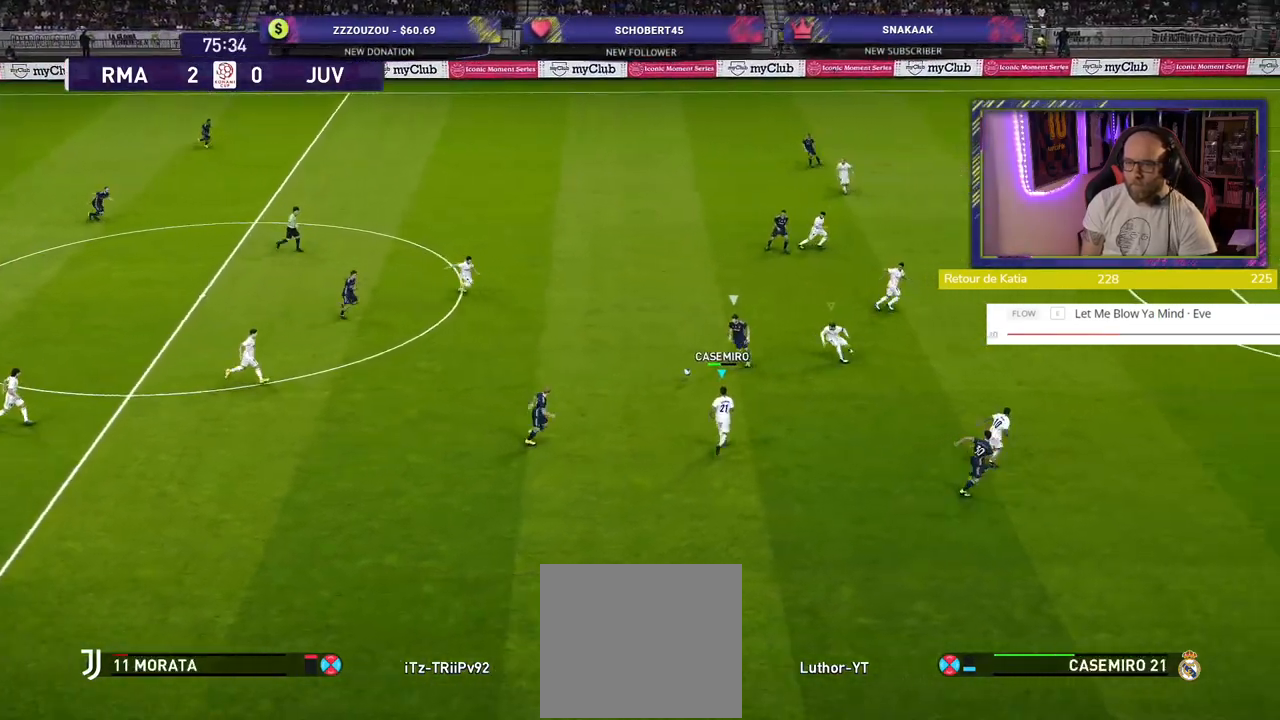
{"buttons": ["R2"], "left_stick": "right", "right_stick": "center", "events": [[500, "left_stick", "right"]]}
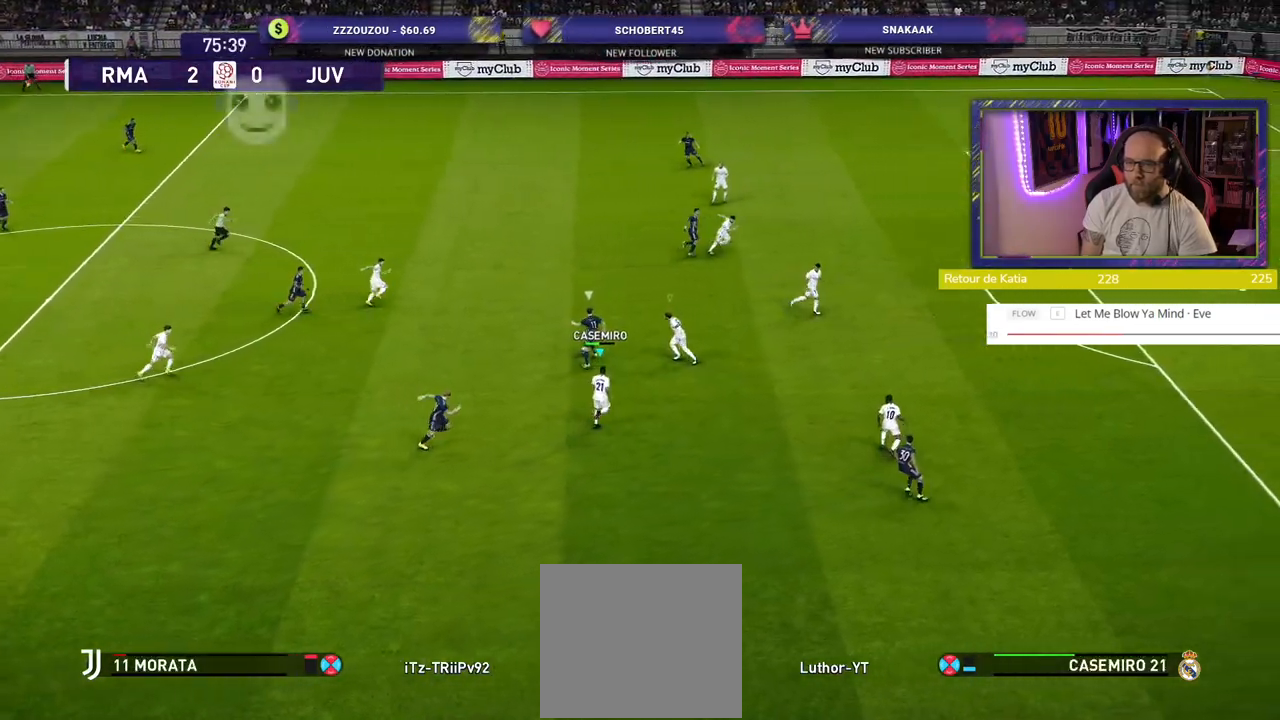
{"buttons": ["R2"], "left_stick": "up-right", "right_stick": "center", "events": [[180, "R2", "up"], [240, "left_stick", "up-right"], [400, "R2", "down"]]}
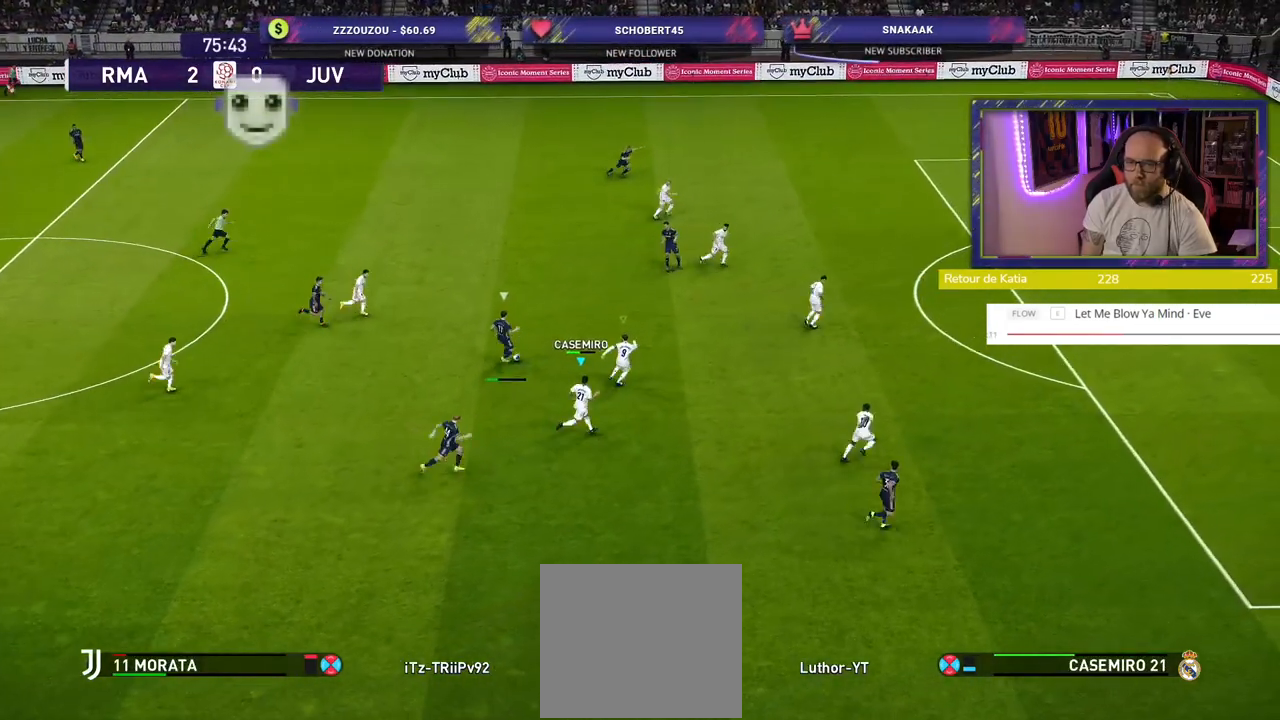
{"buttons": ["R2"], "left_stick": "up-right", "right_stick": "center", "events": []}
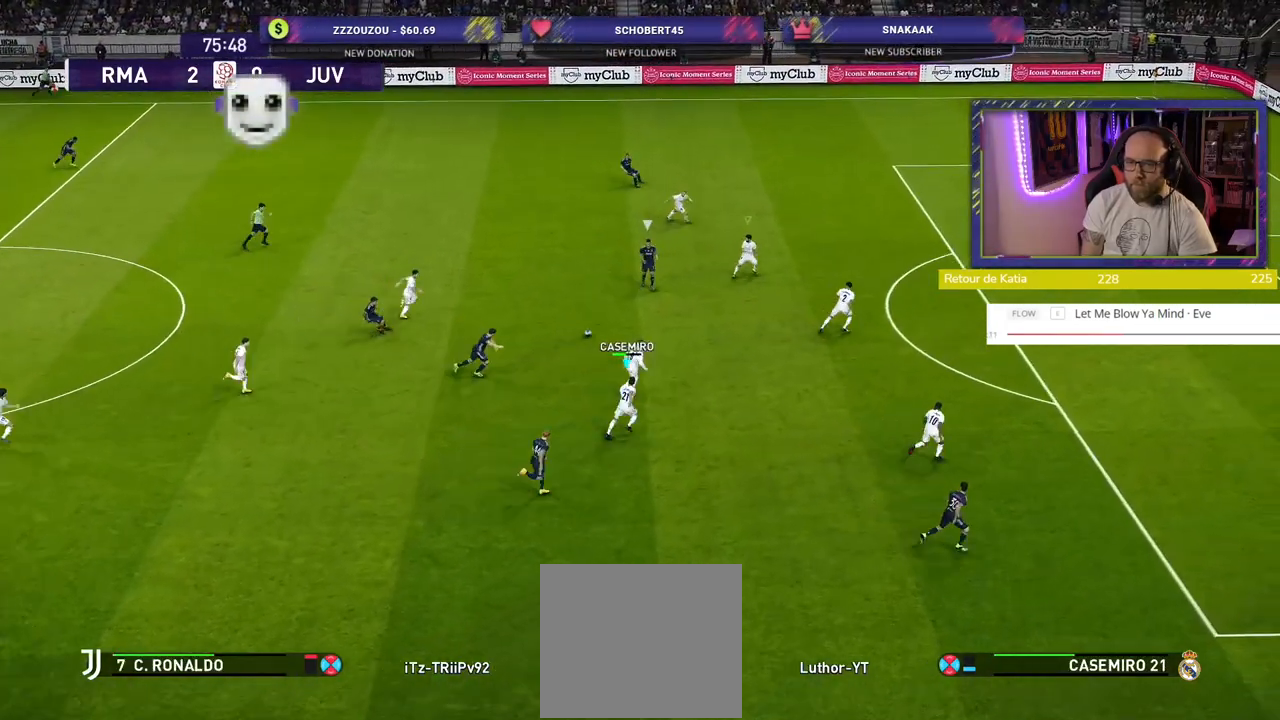
{"buttons": ["SQUARE", "R2"], "left_stick": "up", "right_stick": "center", "events": [[40, "left_stick", "right"], [140, "left_stick", "up-right"], [440, "left_stick", "up"], [460, "SQUARE", "down"]]}
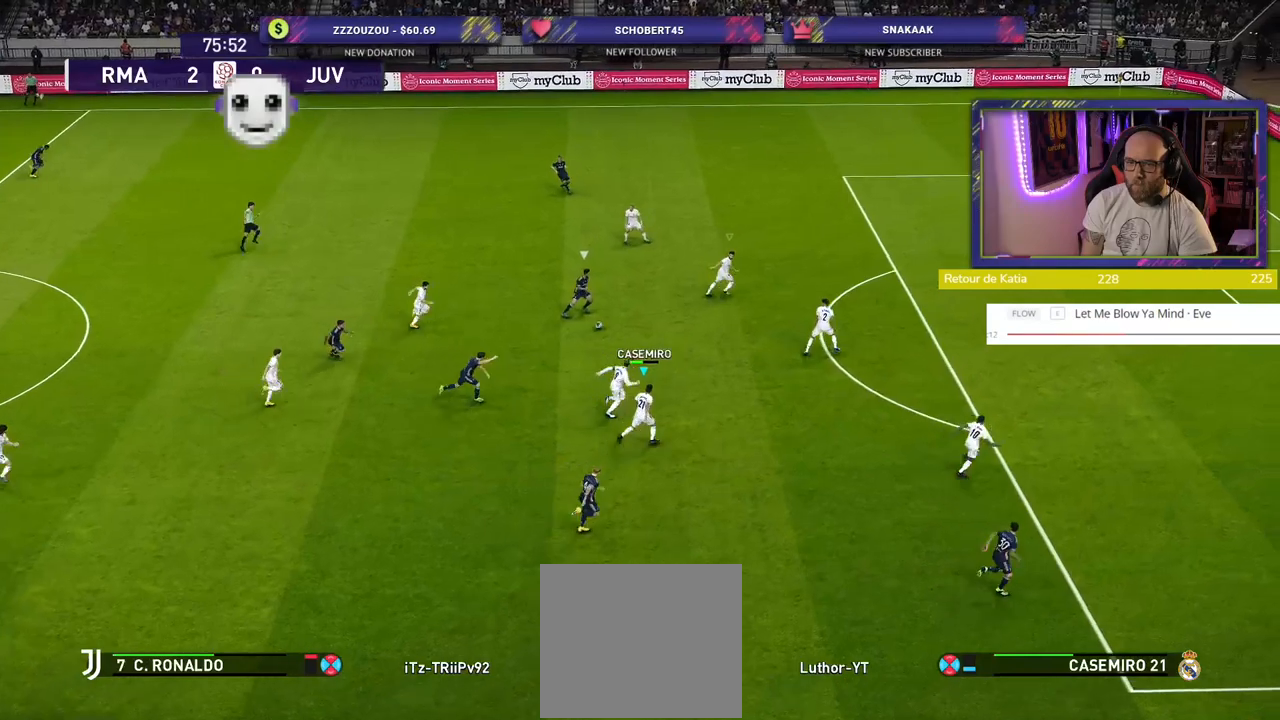
{"buttons": ["SQUARE", "R2"], "left_stick": "up-right", "right_stick": "center", "events": [[200, "left_stick", "up-right"]]}
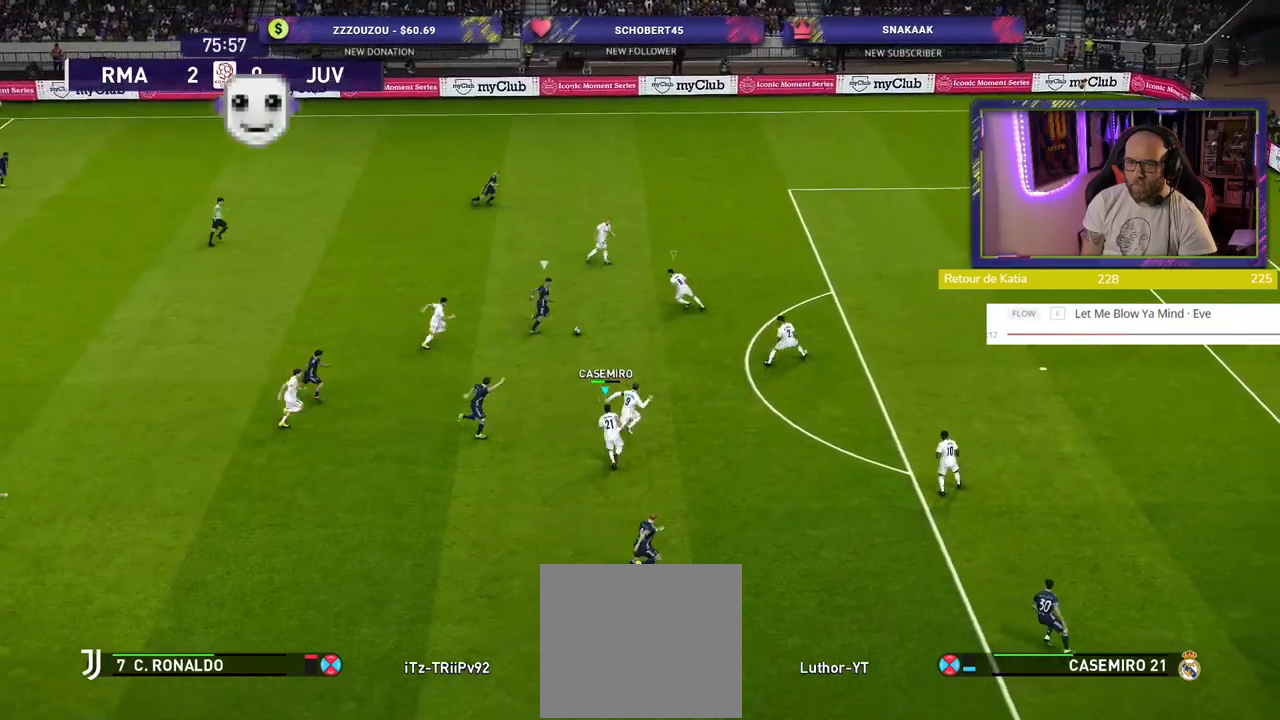
{"buttons": ["SQUARE", "R2"], "left_stick": "up-right", "right_stick": "center", "events": []}